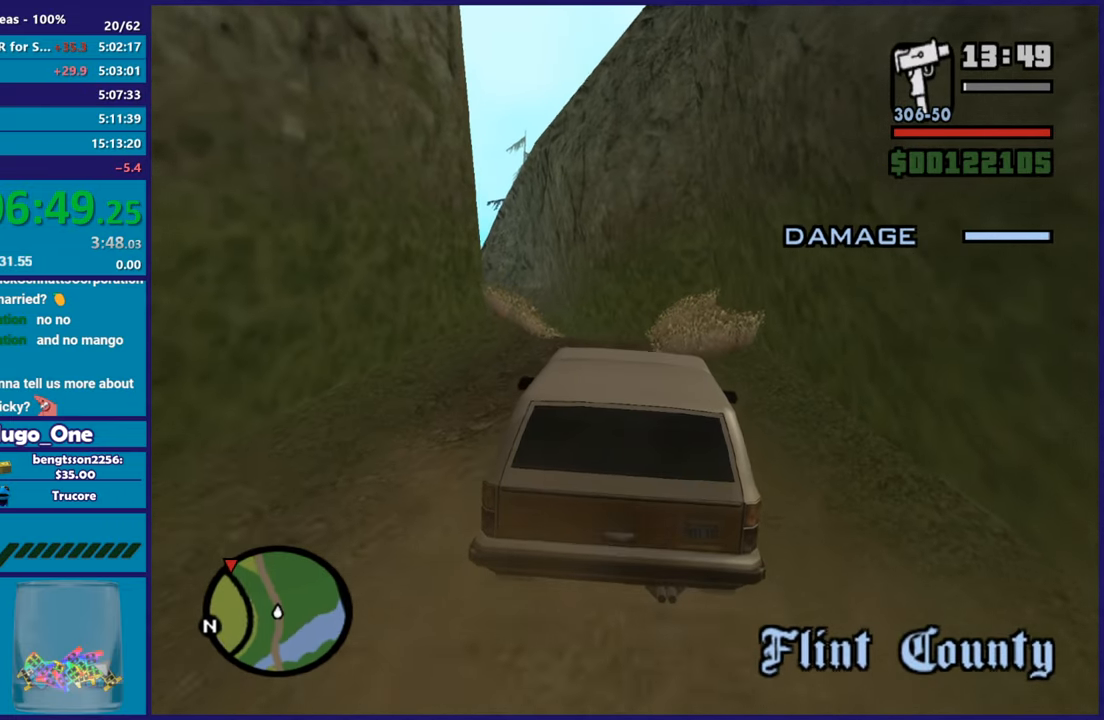
Gameplay with a controller (Xbox layout); each line is a JSON object with the inputs held at the frame after it (dt_ms = milliseconds from this image to that frame). "button_events" lists button changes between this image and that frame as [ms after this image, input, new state], when the widget could be followed in between (sticks are given only as held states).
{"dt_ms": 500, "buttons": ["R2"], "left_stick": "center", "right_stick": "center", "button_events": []}
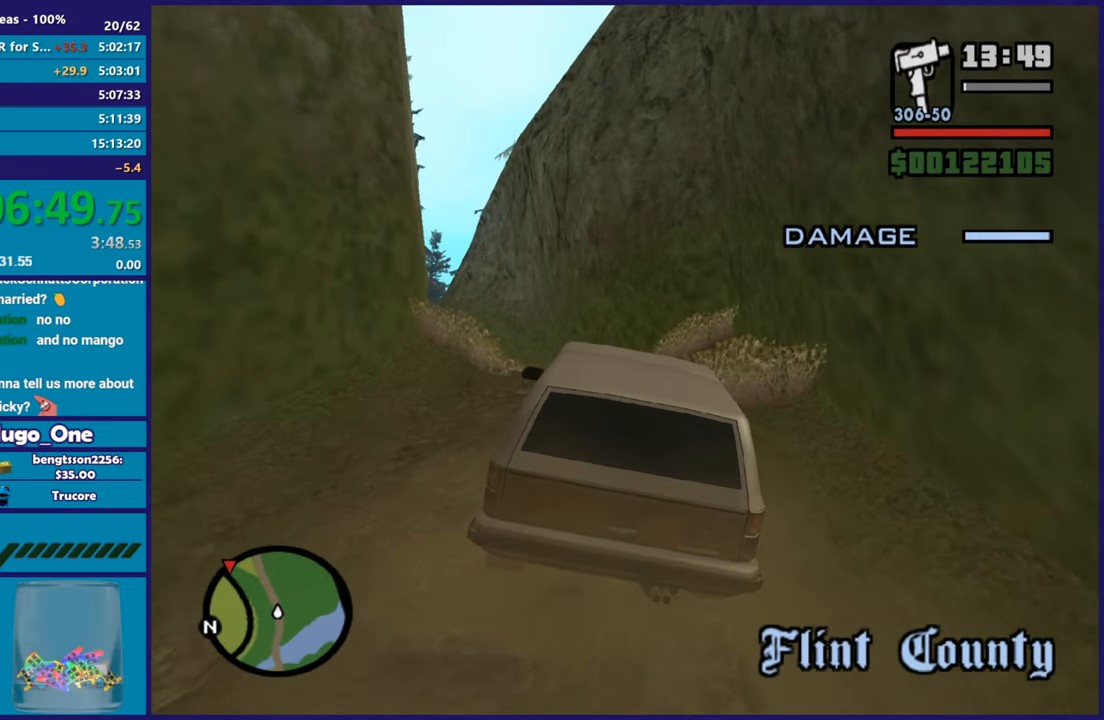
{"dt_ms": 501, "buttons": ["R2"], "left_stick": "up-left", "right_stick": "center", "button_events": []}
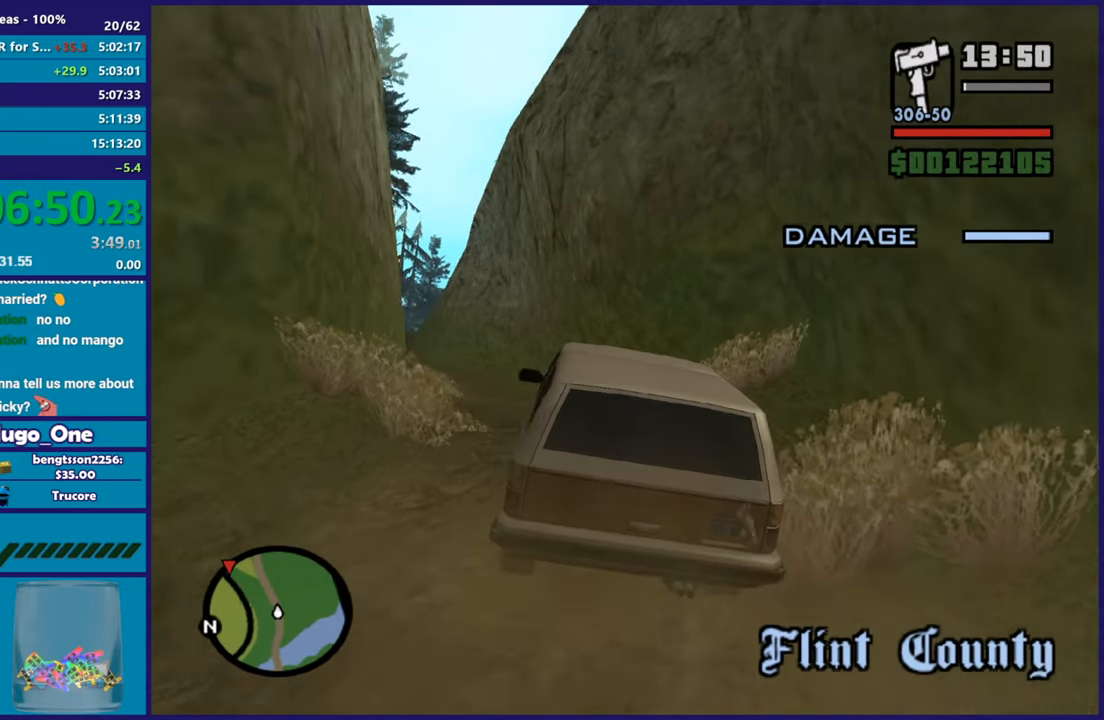
{"dt_ms": 500, "buttons": ["R2"], "left_stick": "down-left", "right_stick": "center", "button_events": []}
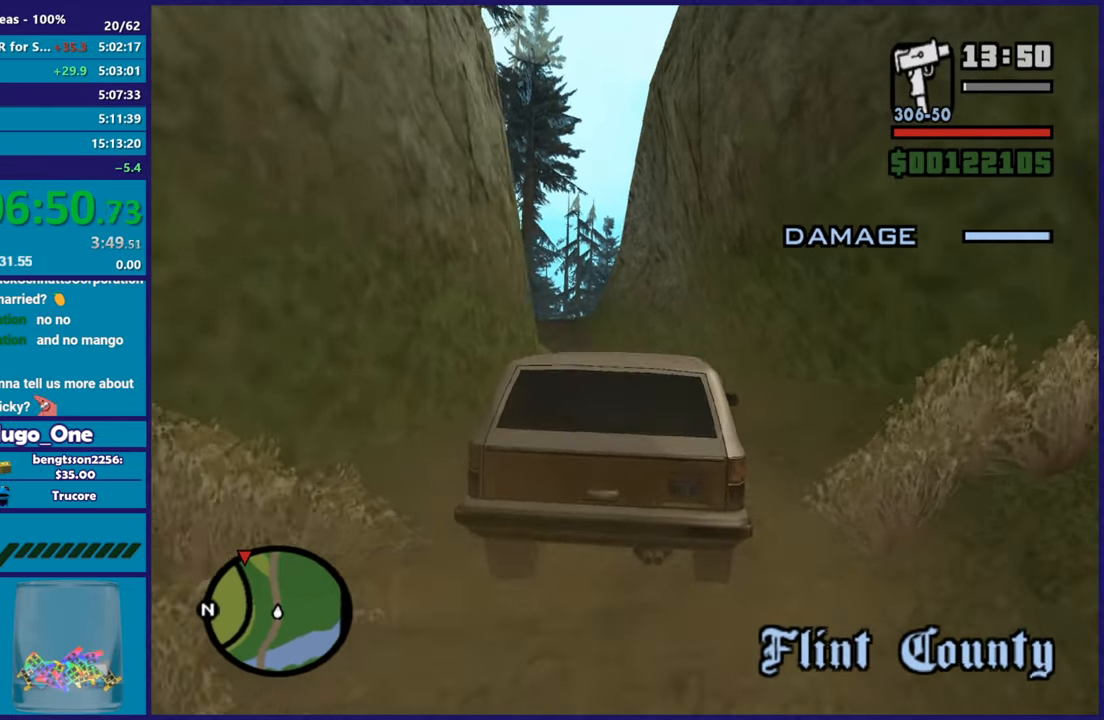
{"dt_ms": 501, "buttons": ["R2"], "left_stick": "left", "right_stick": "center", "button_events": []}
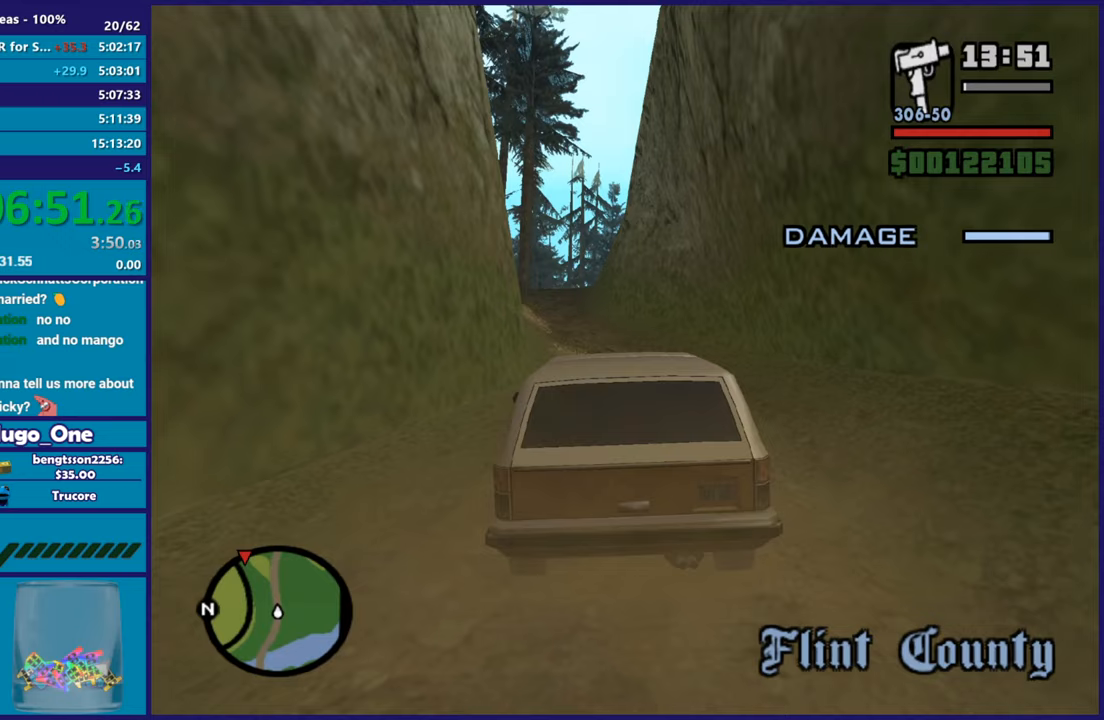
{"dt_ms": 500, "buttons": ["R2"], "left_stick": "up", "right_stick": "center", "button_events": []}
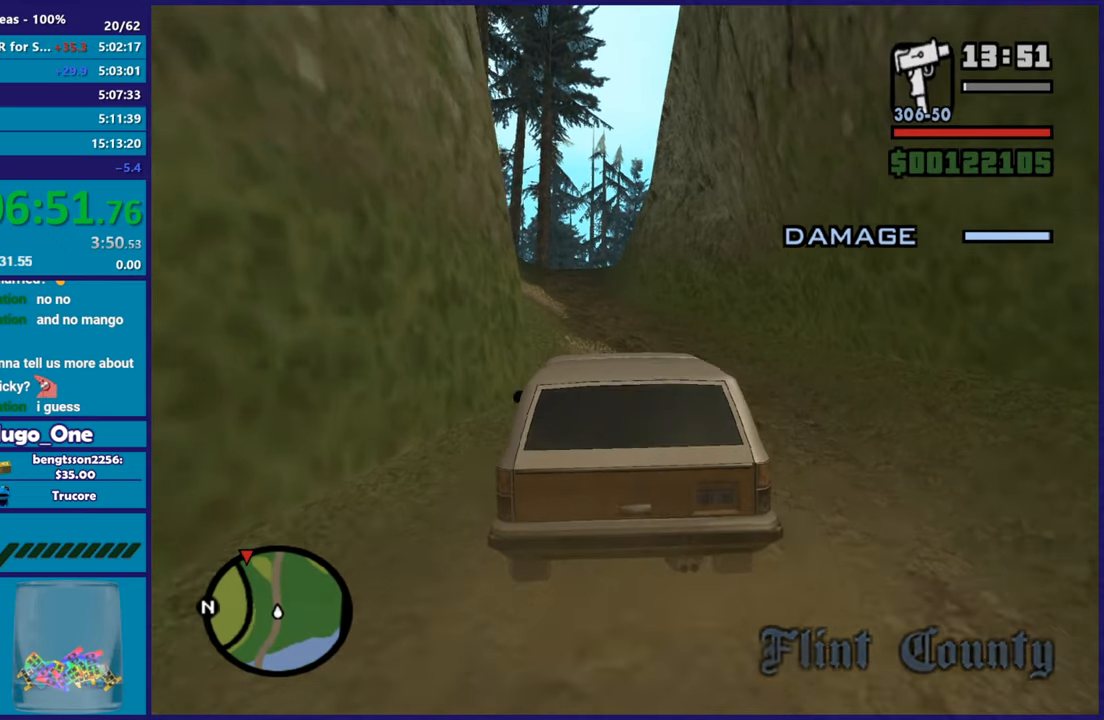
{"dt_ms": 501, "buttons": ["R2"], "left_stick": "right", "right_stick": "center", "button_events": []}
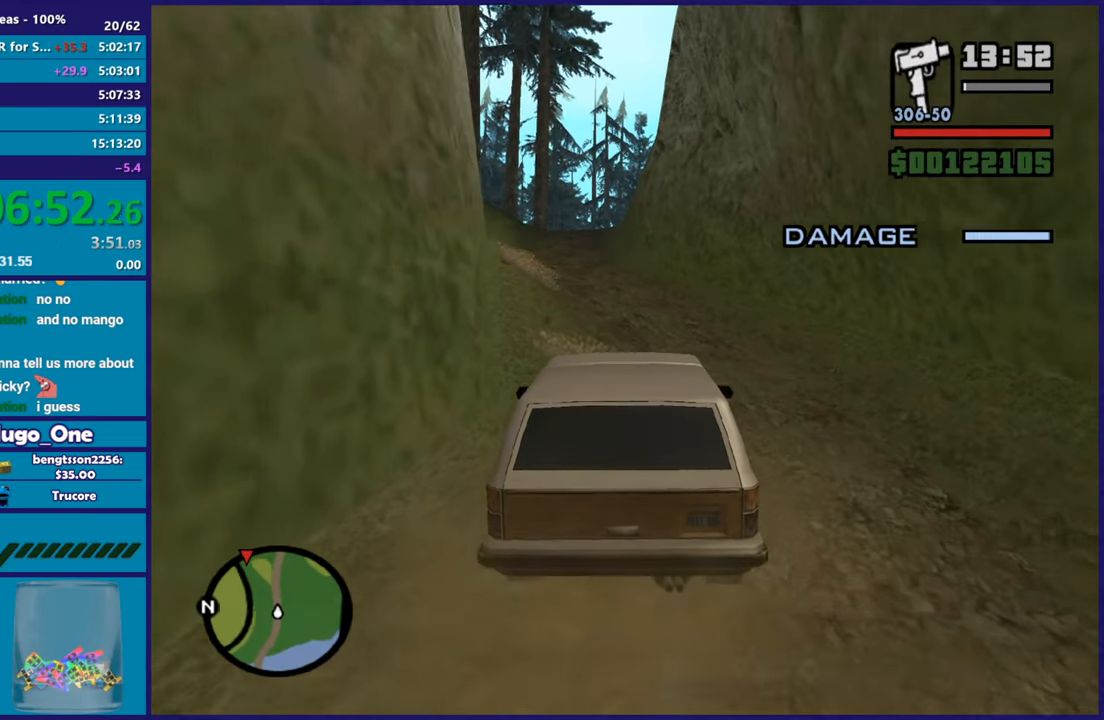
{"dt_ms": 500, "buttons": ["R2"], "left_stick": "up-left", "right_stick": "center", "button_events": []}
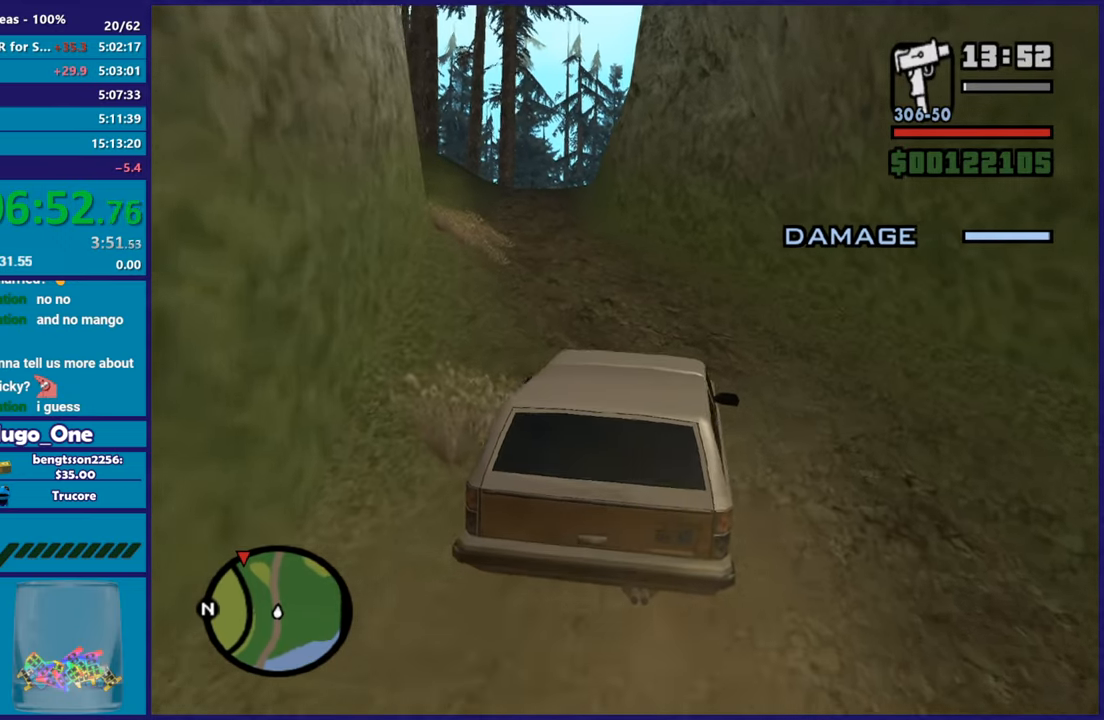
{"dt_ms": 501, "buttons": ["R2"], "left_stick": "center", "right_stick": "center", "button_events": []}
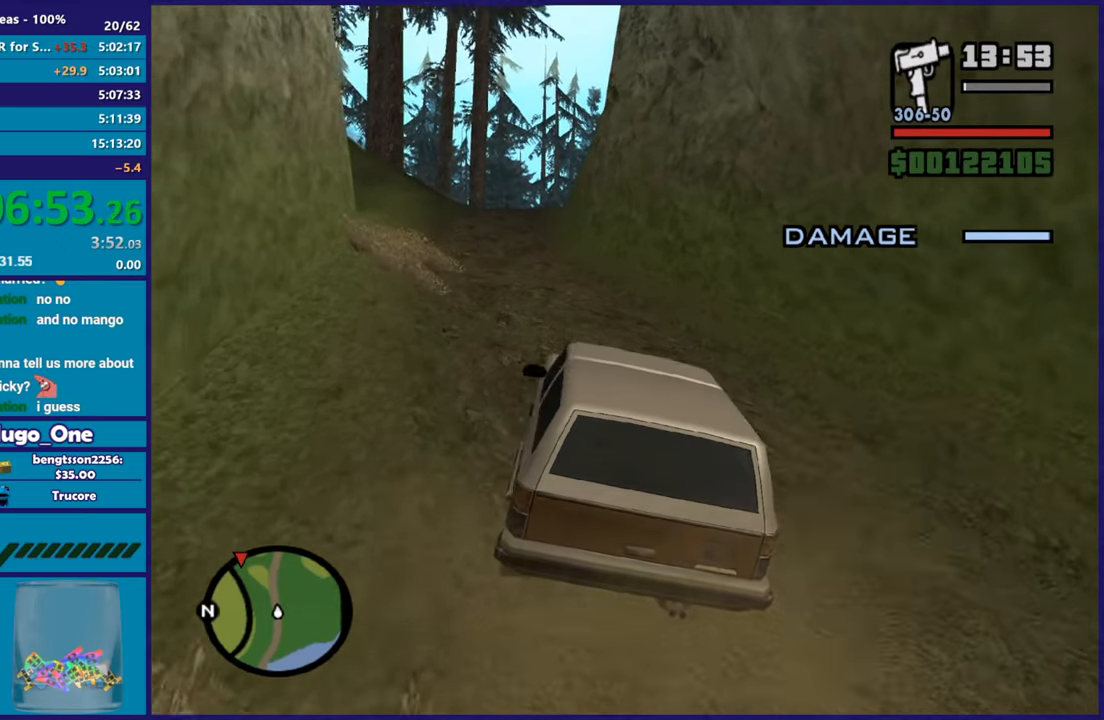
{"dt_ms": 500, "buttons": ["R2"], "left_stick": "center", "right_stick": "center", "button_events": []}
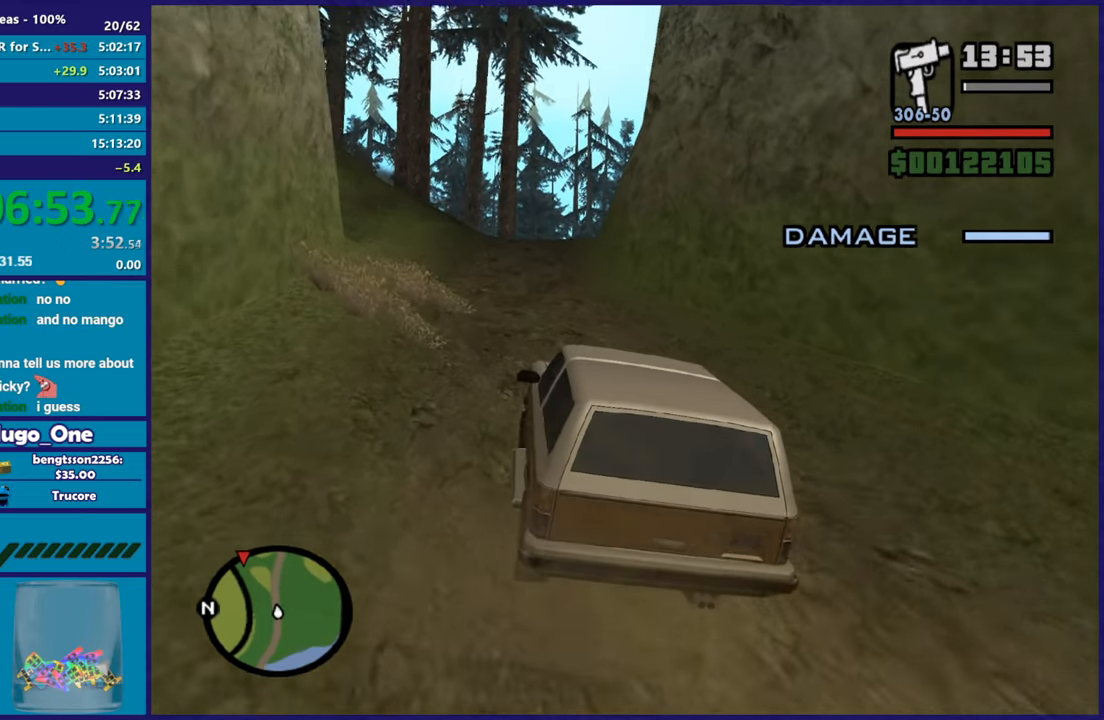
{"dt_ms": 501, "buttons": ["R2"], "left_stick": "up-right", "right_stick": "down", "button_events": []}
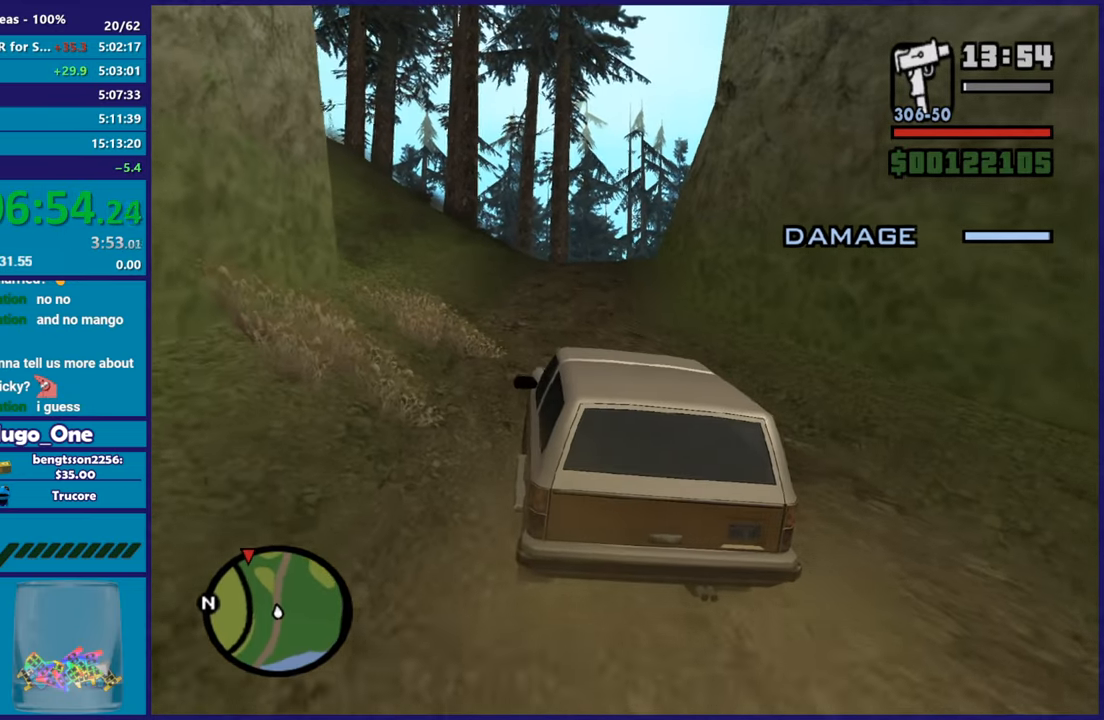
{"dt_ms": 500, "buttons": ["R2"], "left_stick": "center", "right_stick": "center", "button_events": []}
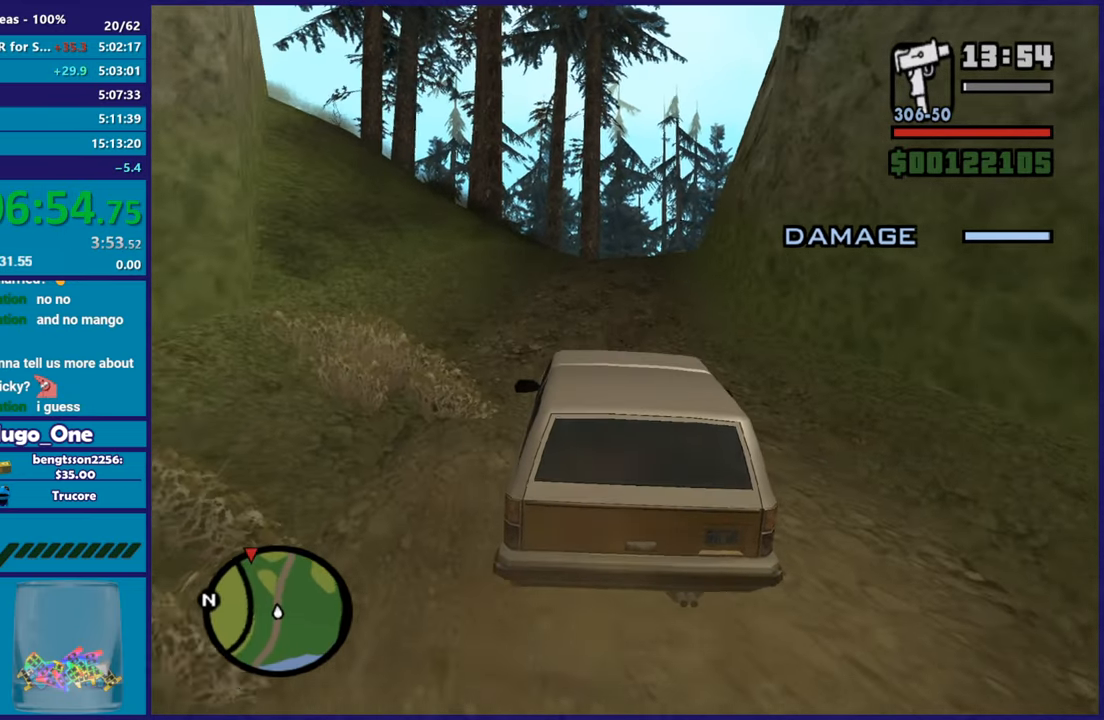
{"dt_ms": 501, "buttons": ["R2"], "left_stick": "center", "right_stick": "center", "button_events": []}
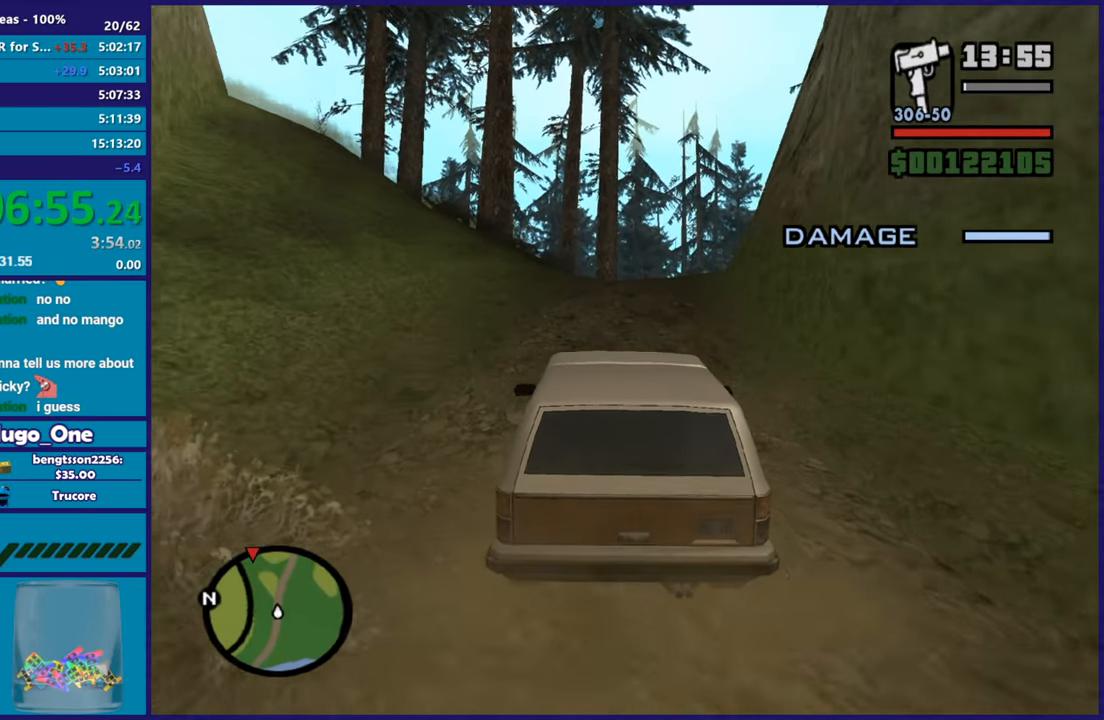
{"dt_ms": 500, "buttons": ["R2"], "left_stick": "center", "right_stick": "center", "button_events": []}
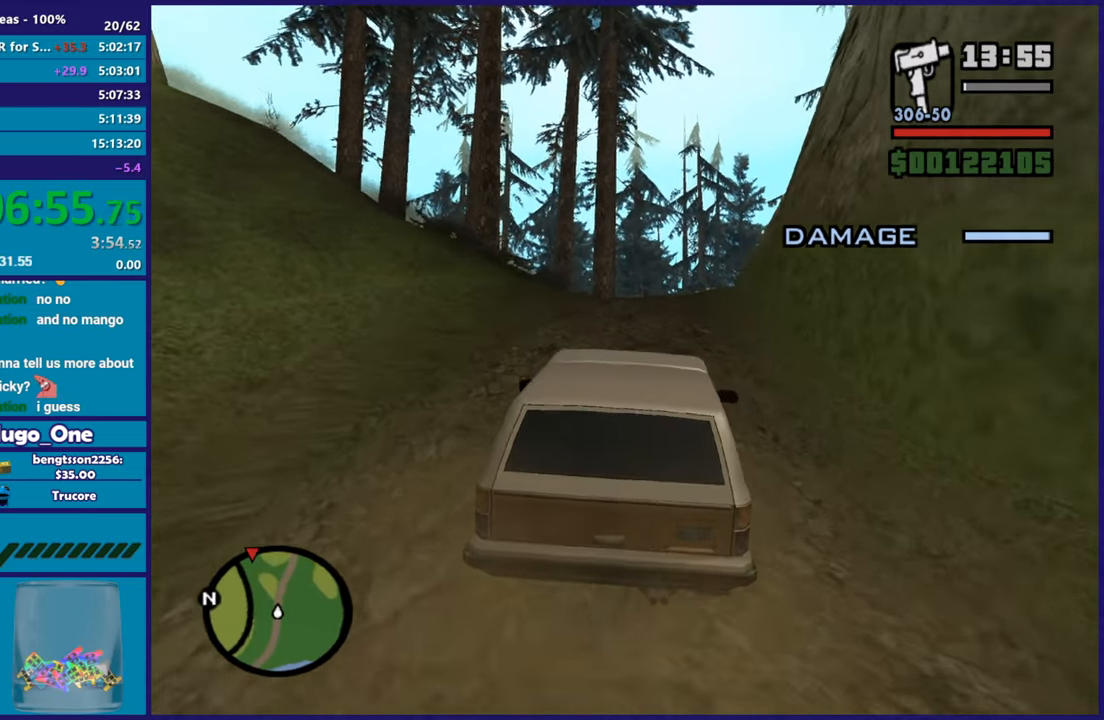
{"dt_ms": 501, "buttons": ["R2"], "left_stick": "center", "right_stick": "center", "button_events": []}
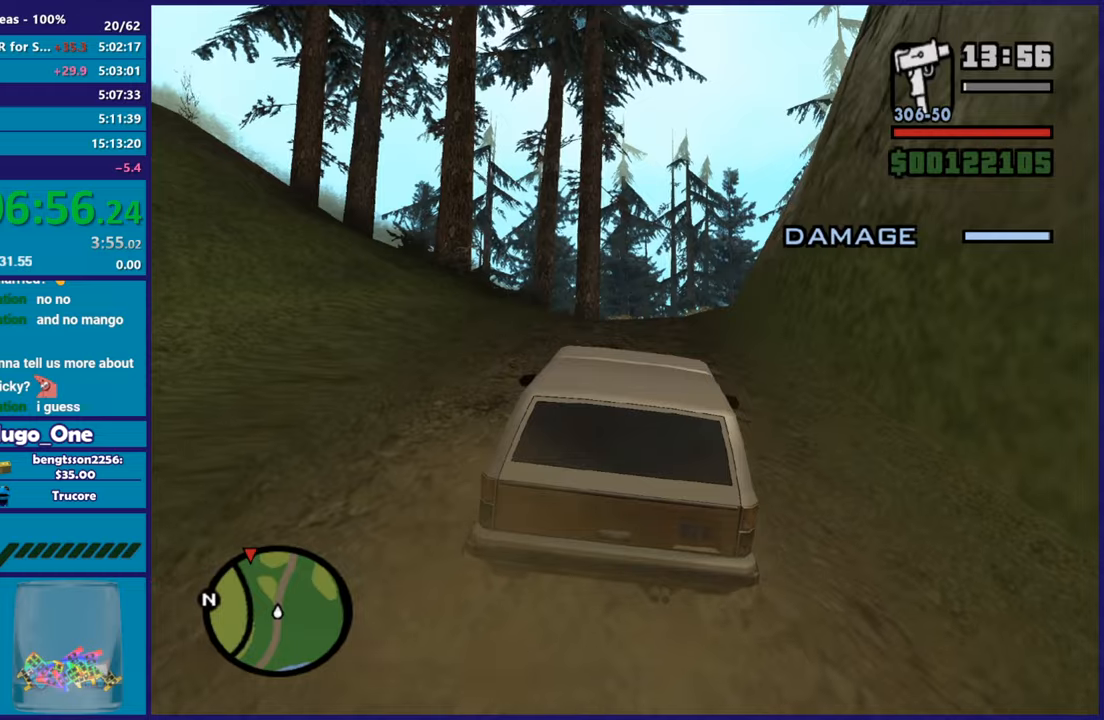
{"dt_ms": 500, "buttons": ["R2"], "left_stick": "center", "right_stick": "center", "button_events": []}
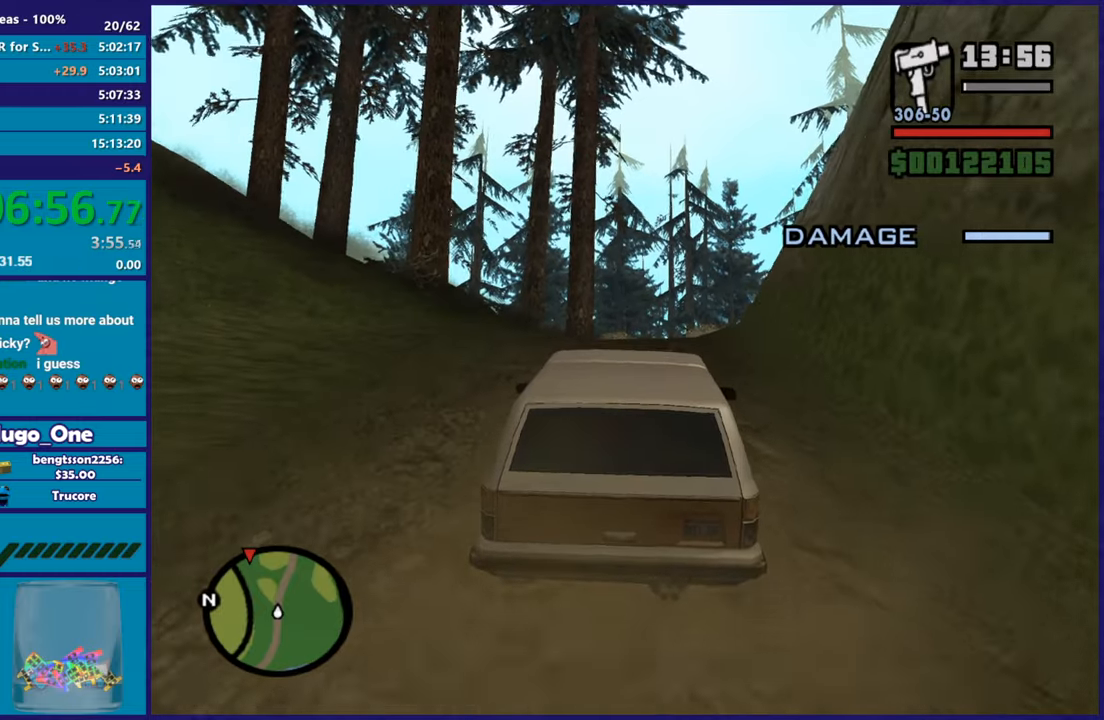
{"dt_ms": 501, "buttons": ["R2"], "left_stick": "center", "right_stick": "center", "button_events": []}
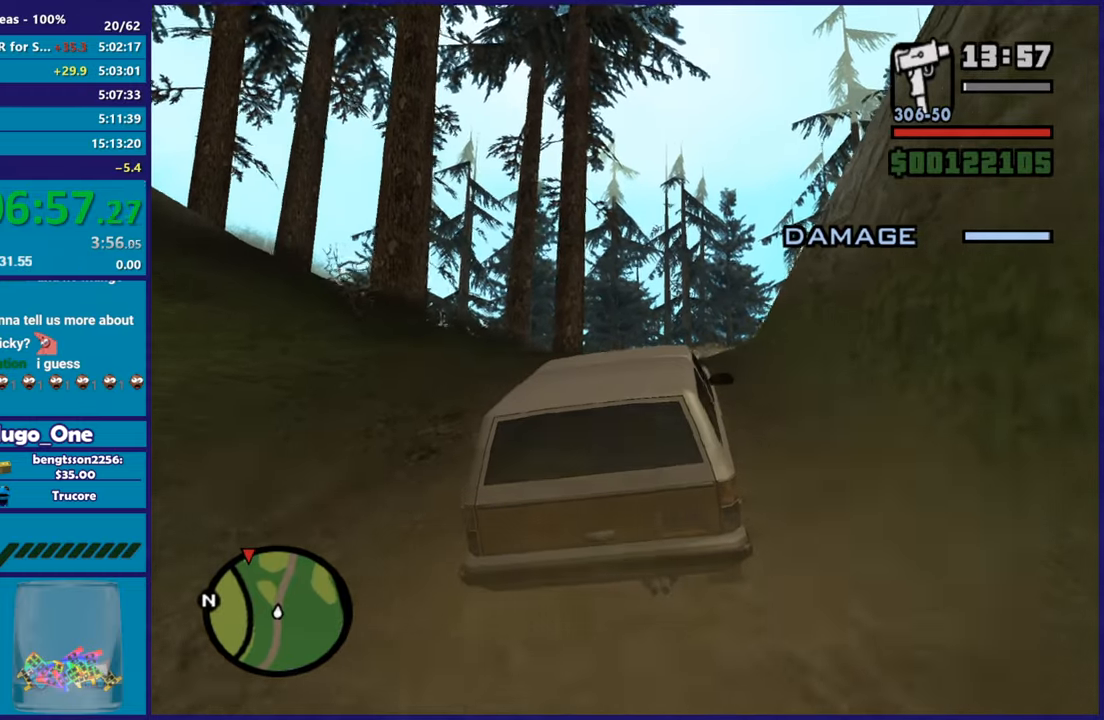
{"dt_ms": 500, "buttons": ["R2"], "left_stick": "center", "right_stick": "center", "button_events": []}
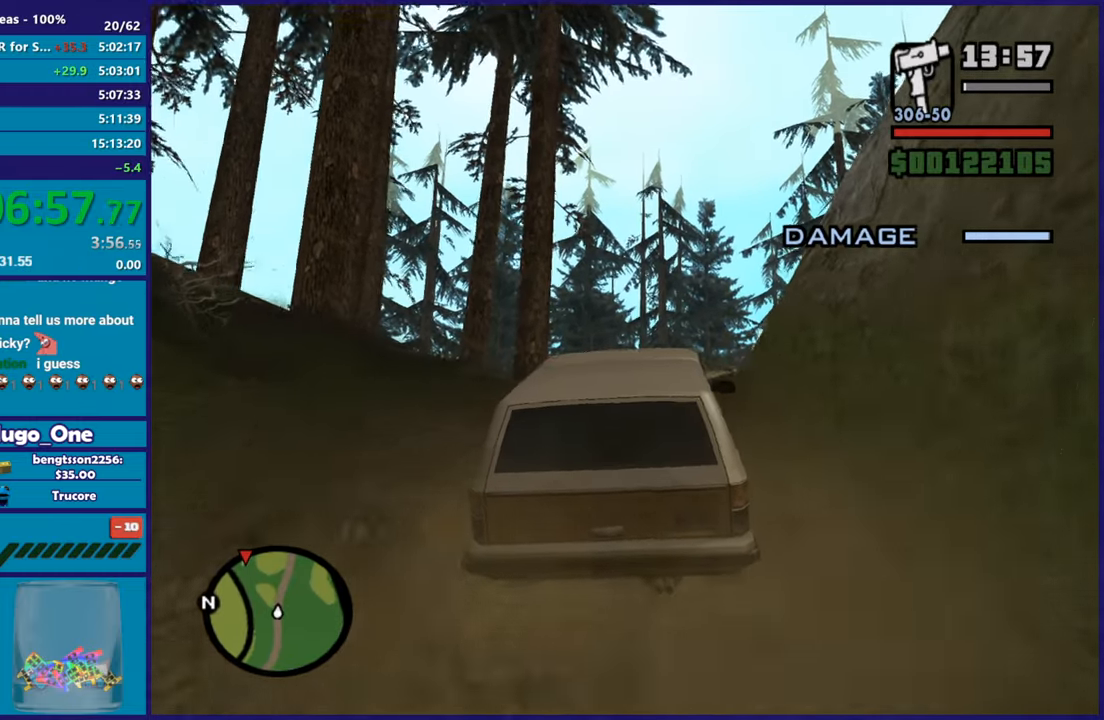
{"dt_ms": 501, "buttons": ["R2"], "left_stick": "center", "right_stick": "center", "button_events": []}
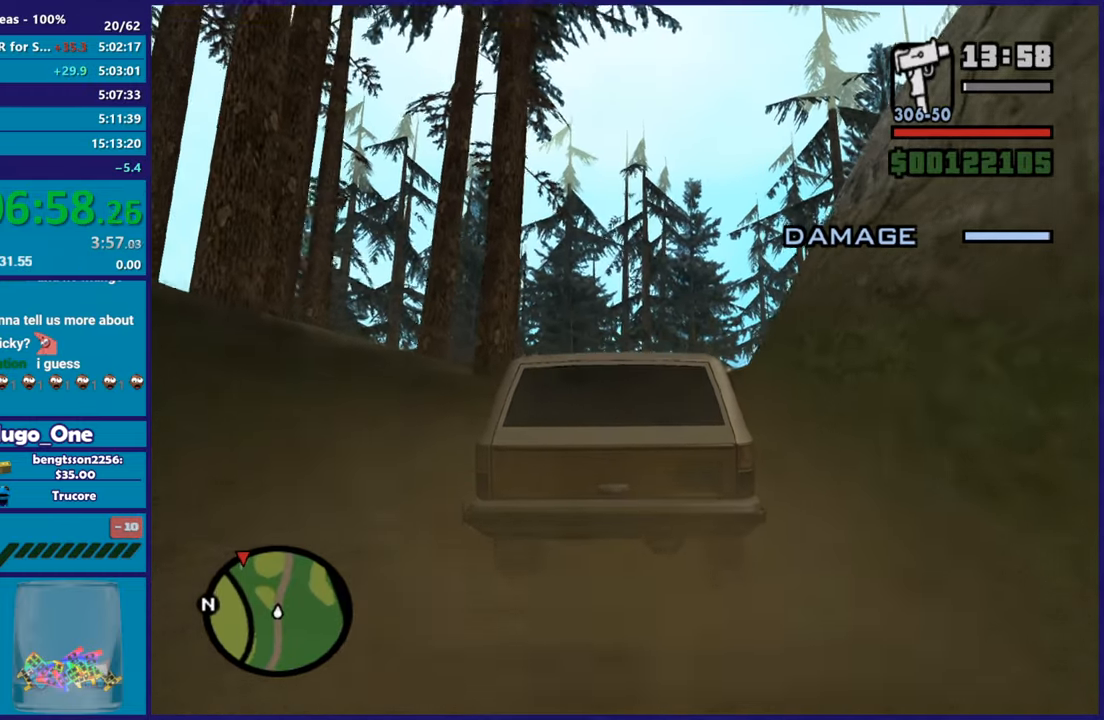
{"dt_ms": 500, "buttons": ["R2"], "left_stick": "center", "right_stick": "center", "button_events": []}
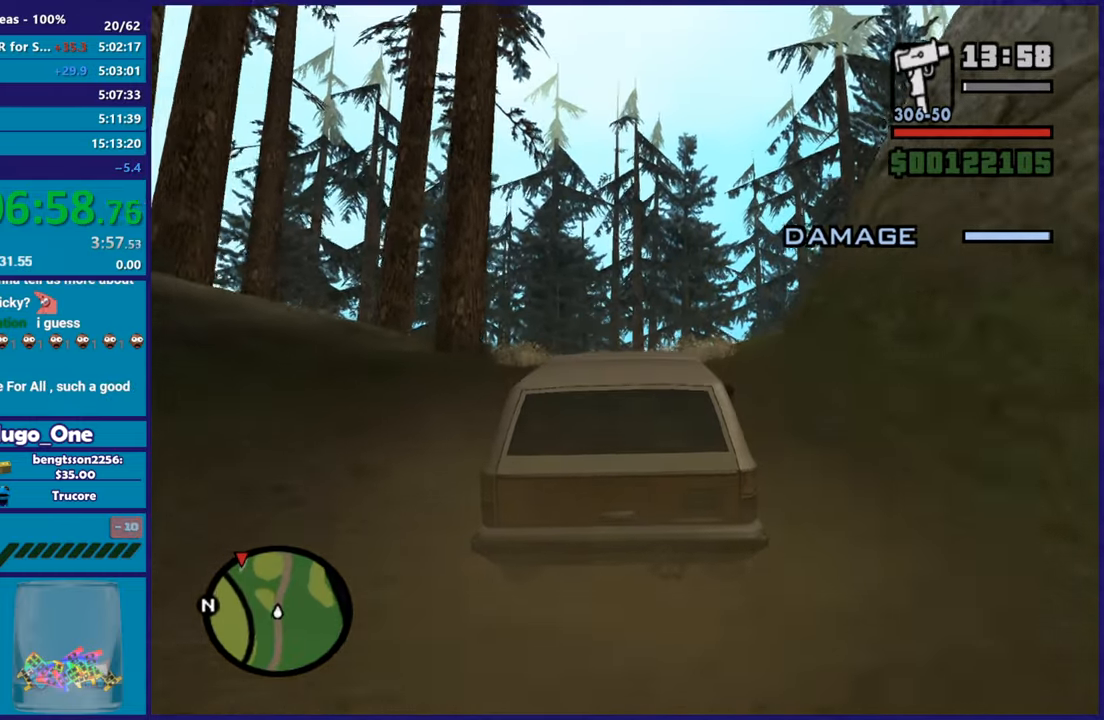
{"dt_ms": 501, "buttons": ["R2"], "left_stick": "center", "right_stick": "center", "button_events": []}
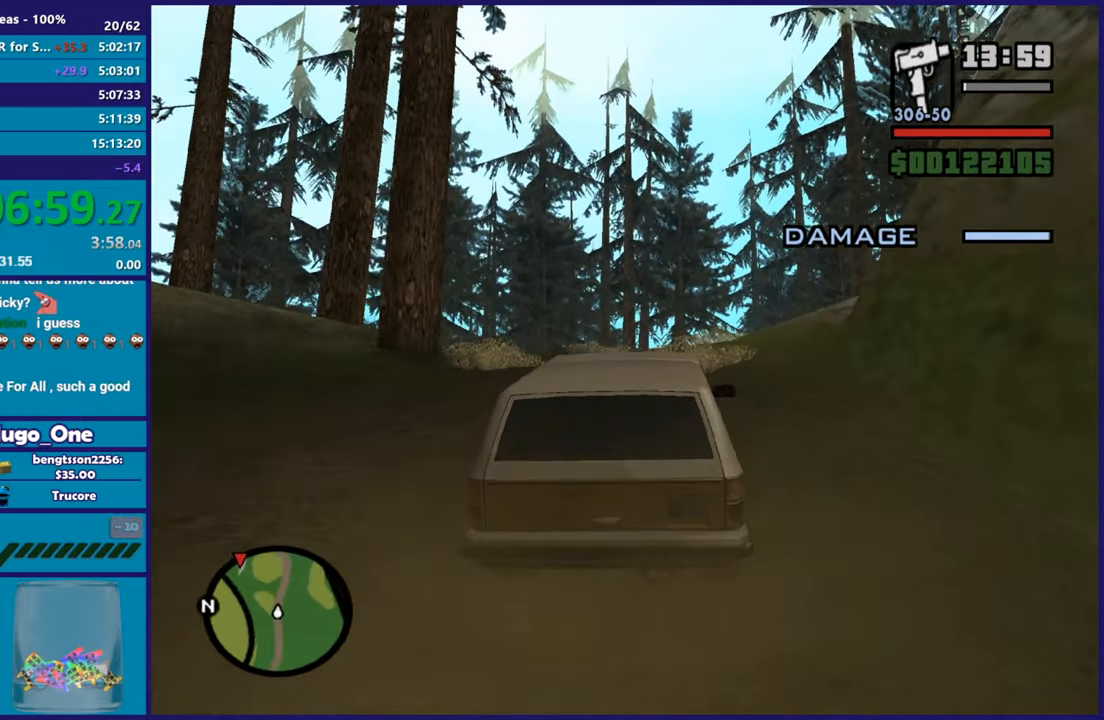
{"dt_ms": 500, "buttons": ["R2"], "left_stick": "center", "right_stick": "center", "button_events": []}
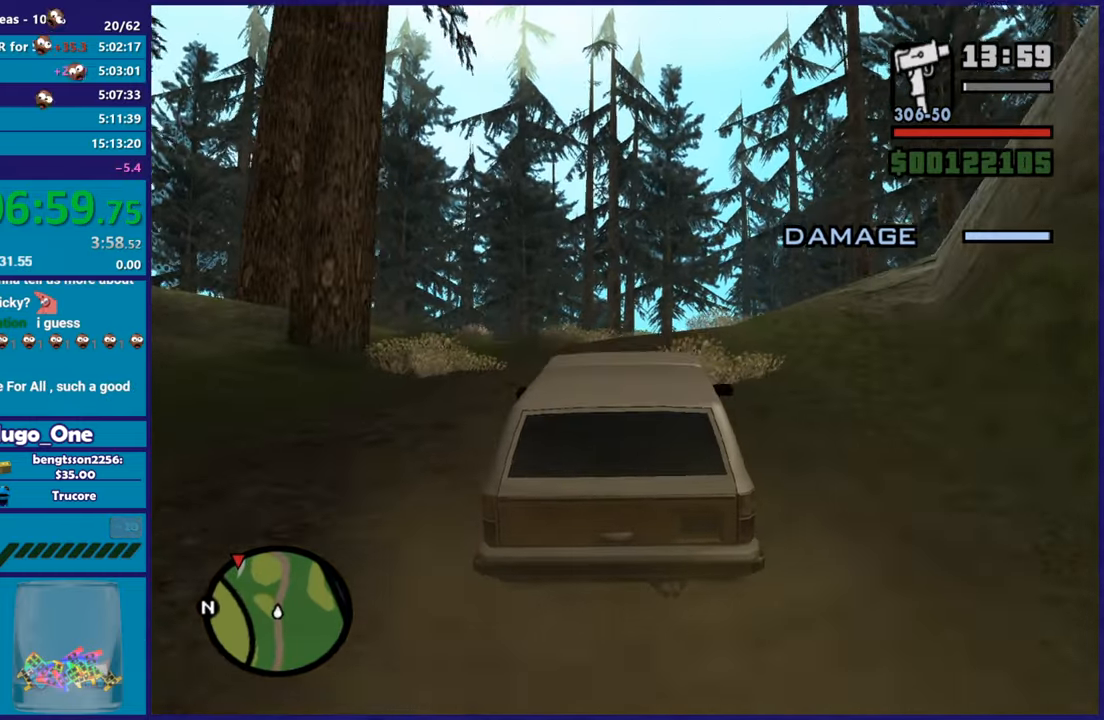
{"dt_ms": 501, "buttons": ["R2"], "left_stick": "center", "right_stick": "center", "button_events": []}
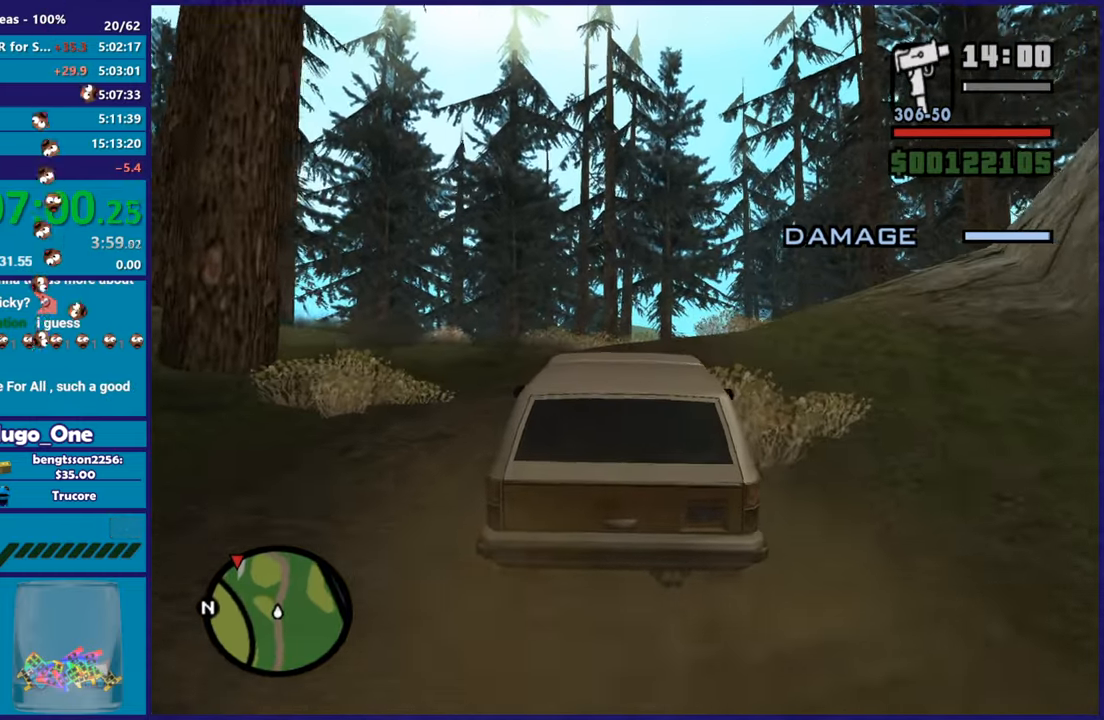
{"dt_ms": 984, "buttons": ["R2"], "left_stick": "center", "right_stick": "center", "button_events": []}
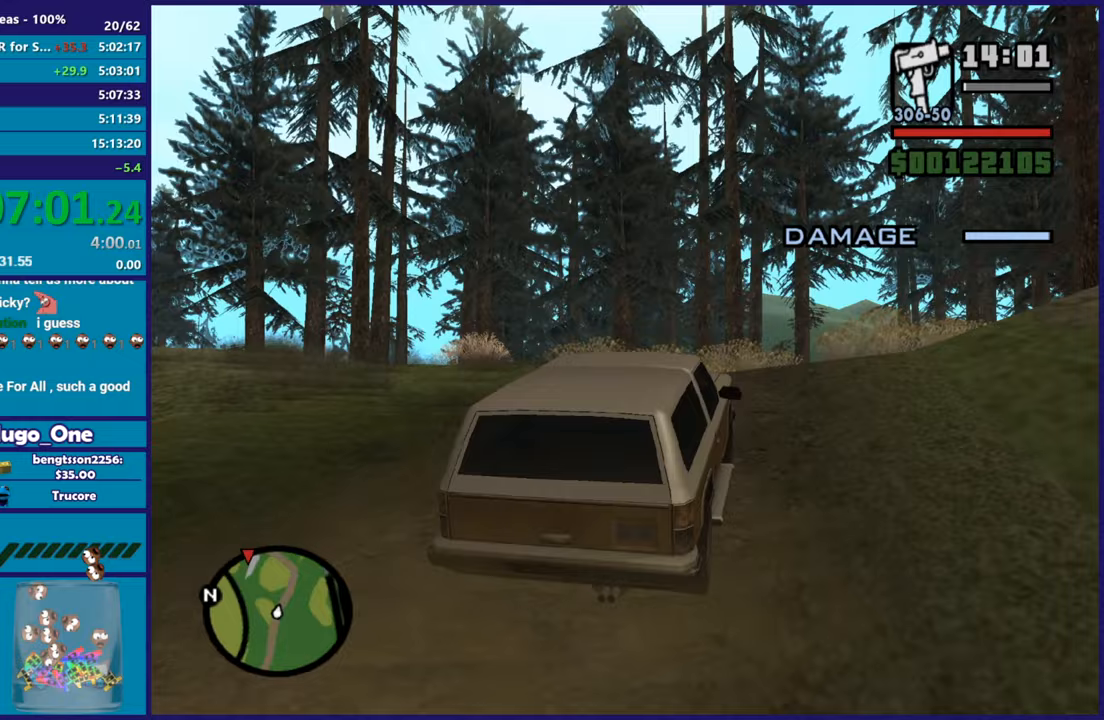
{"dt_ms": 501, "buttons": ["R2"], "left_stick": "up-left", "right_stick": "center", "button_events": []}
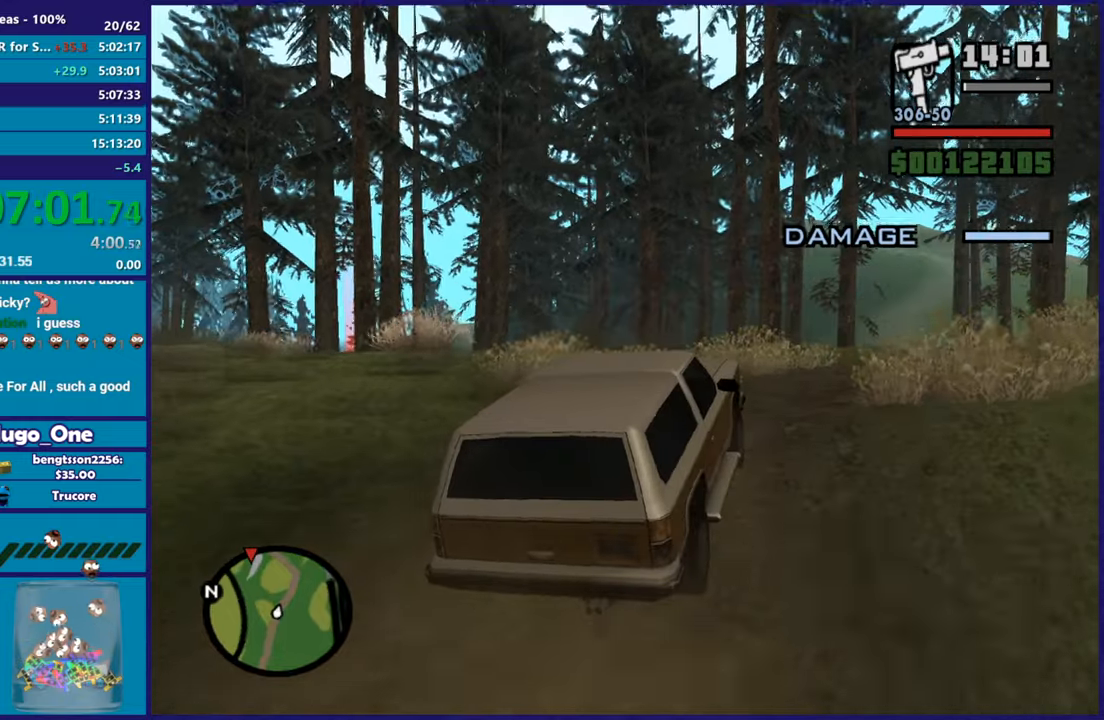
{"dt_ms": 500, "buttons": ["R2"], "left_stick": "center", "right_stick": "center", "button_events": []}
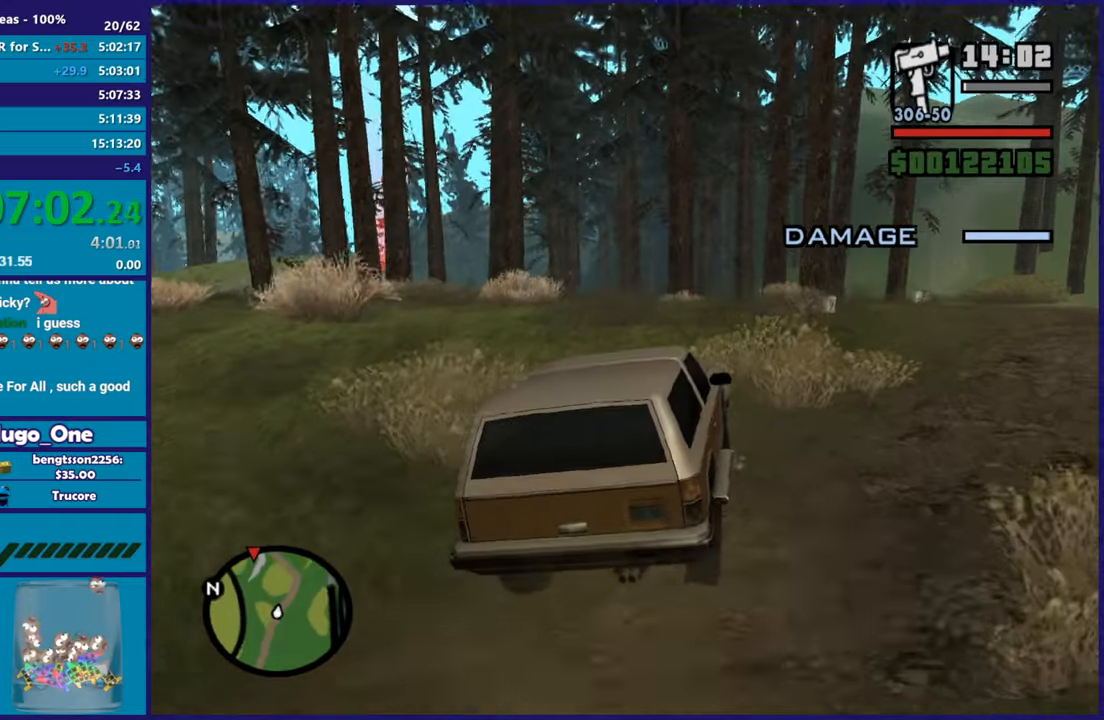
{"dt_ms": 501, "buttons": ["R2"], "left_stick": "center", "right_stick": "center", "button_events": []}
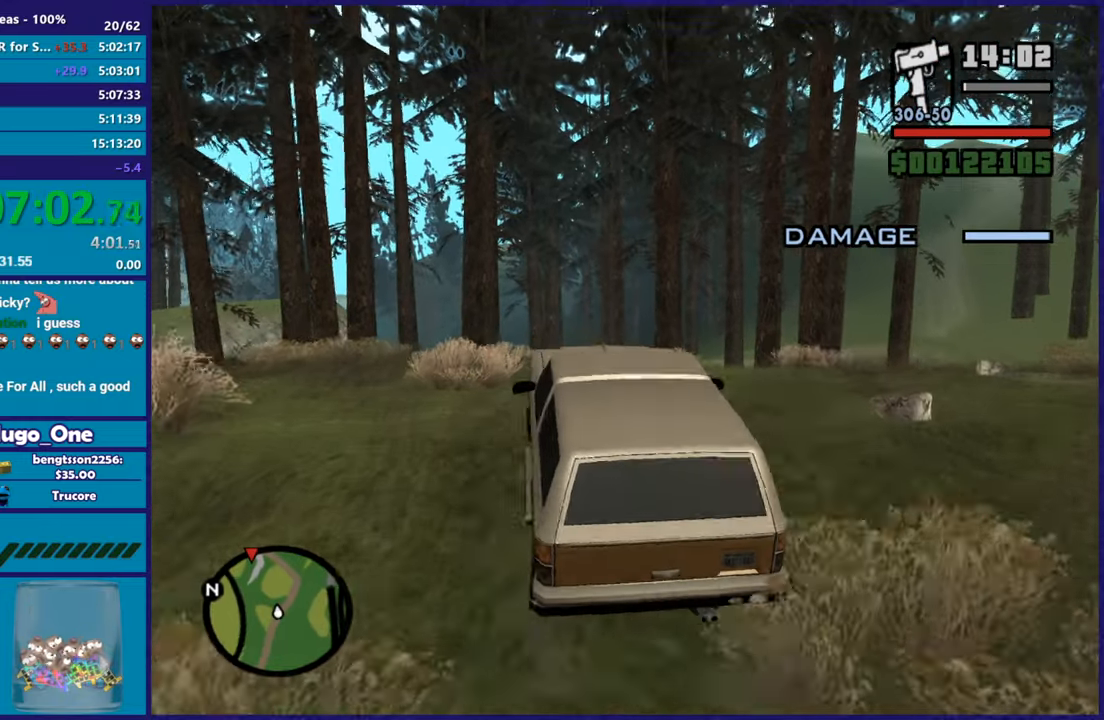
{"dt_ms": 500, "buttons": ["R2"], "left_stick": "center", "right_stick": "center", "button_events": []}
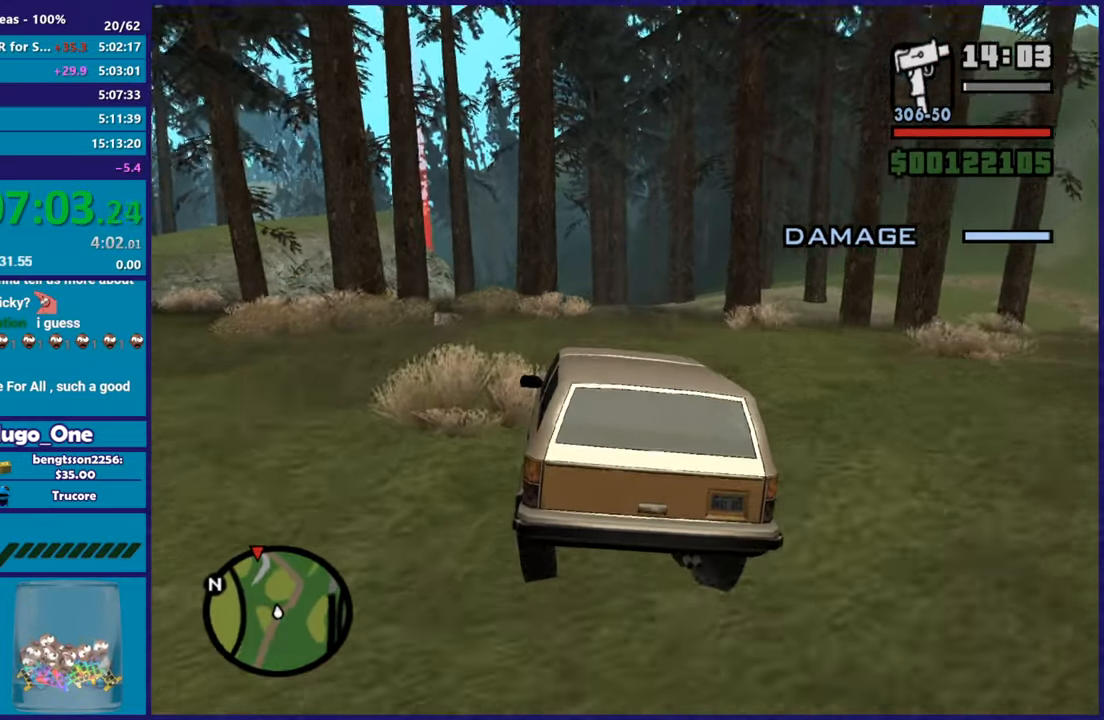
{"dt_ms": 501, "buttons": ["R2"], "left_stick": "center", "right_stick": "center", "button_events": []}
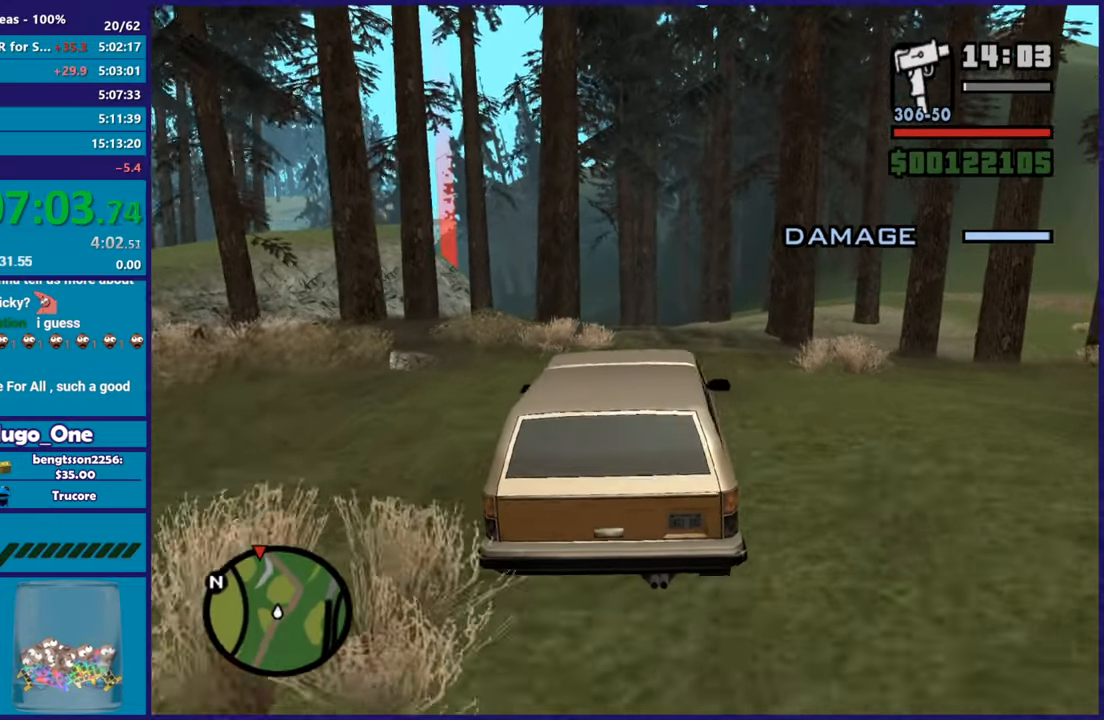
{"dt_ms": 500, "buttons": ["R2"], "left_stick": "center", "right_stick": "down-left", "button_events": []}
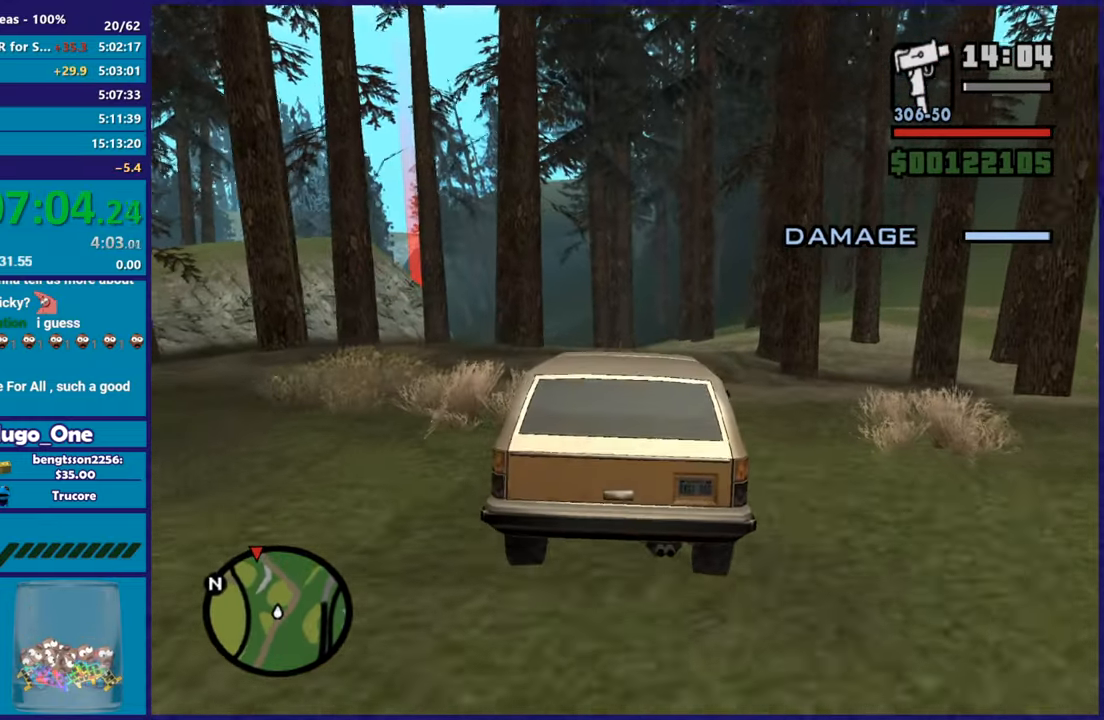
{"dt_ms": 501, "buttons": ["R2"], "left_stick": "left", "right_stick": "down", "button_events": []}
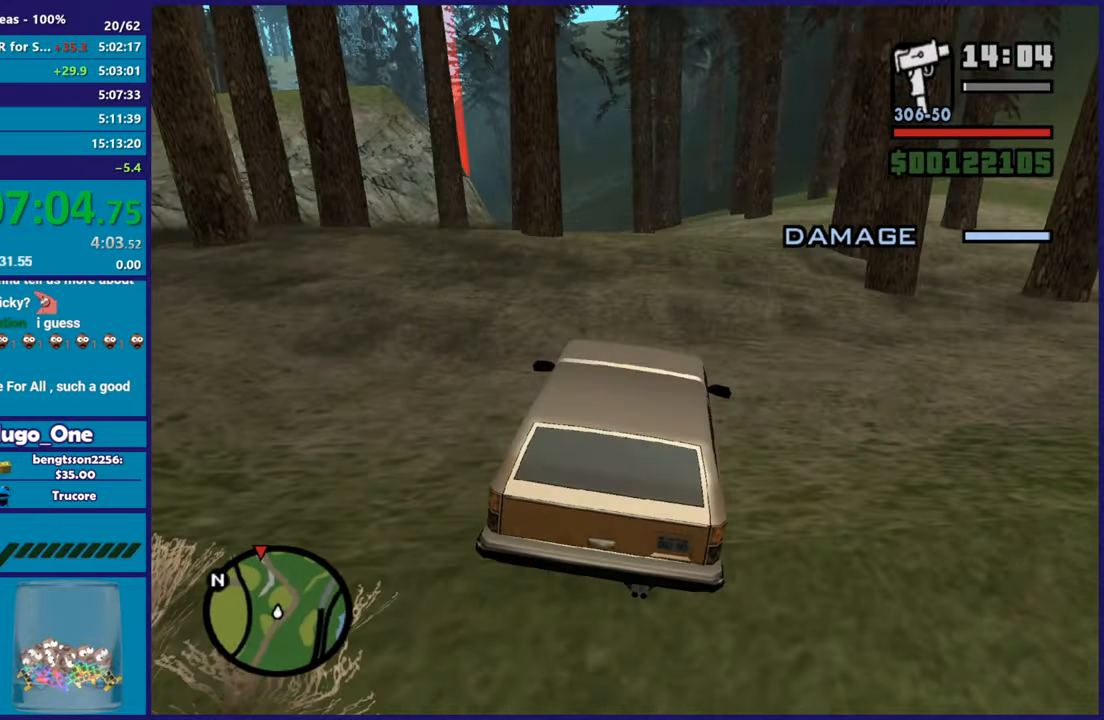
{"dt_ms": 500, "buttons": ["R2"], "left_stick": "up-left", "right_stick": "down-left", "button_events": []}